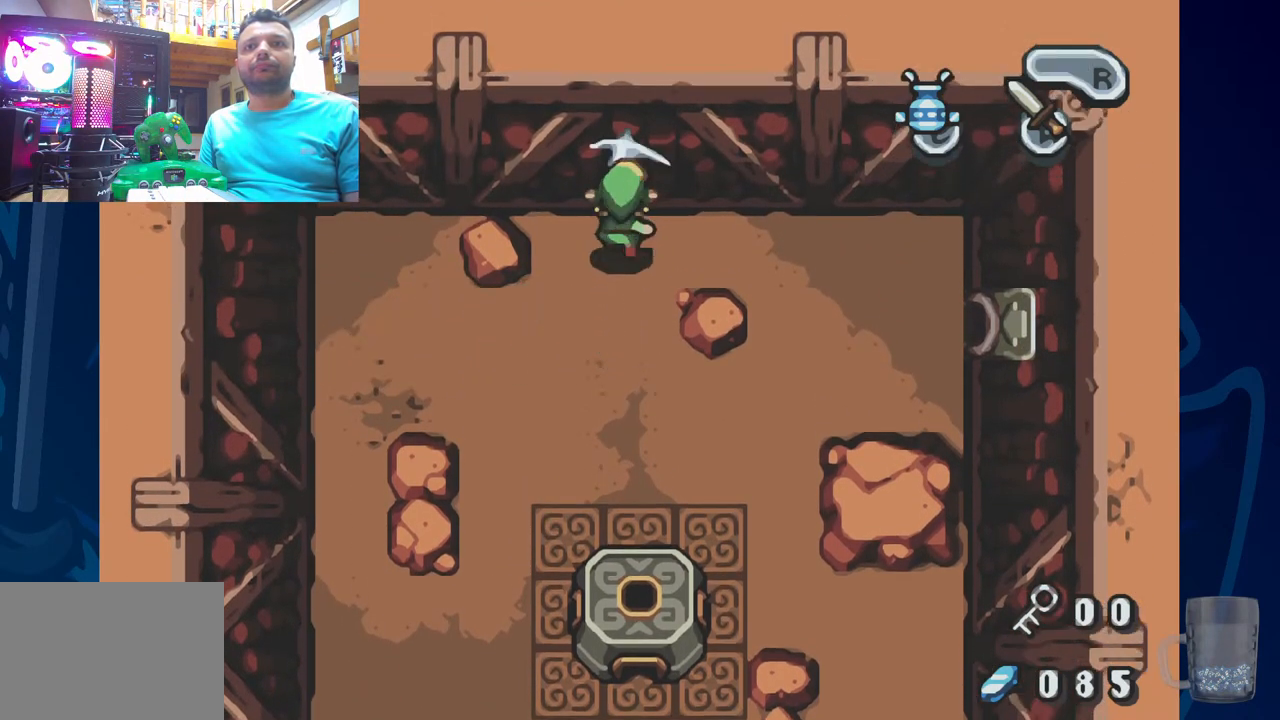
Gameplay with a controller (PlayStation layout); each line is a JSON object with the inputs held at the frame after it. "events" lists button and stick changes between this image and that frame as [ms after this image, input, new state], when the widget could be followed in between.
{"buttons": ["CROSS", "DPAD_UP"], "left_stick": "center", "right_stick": "center", "events": []}
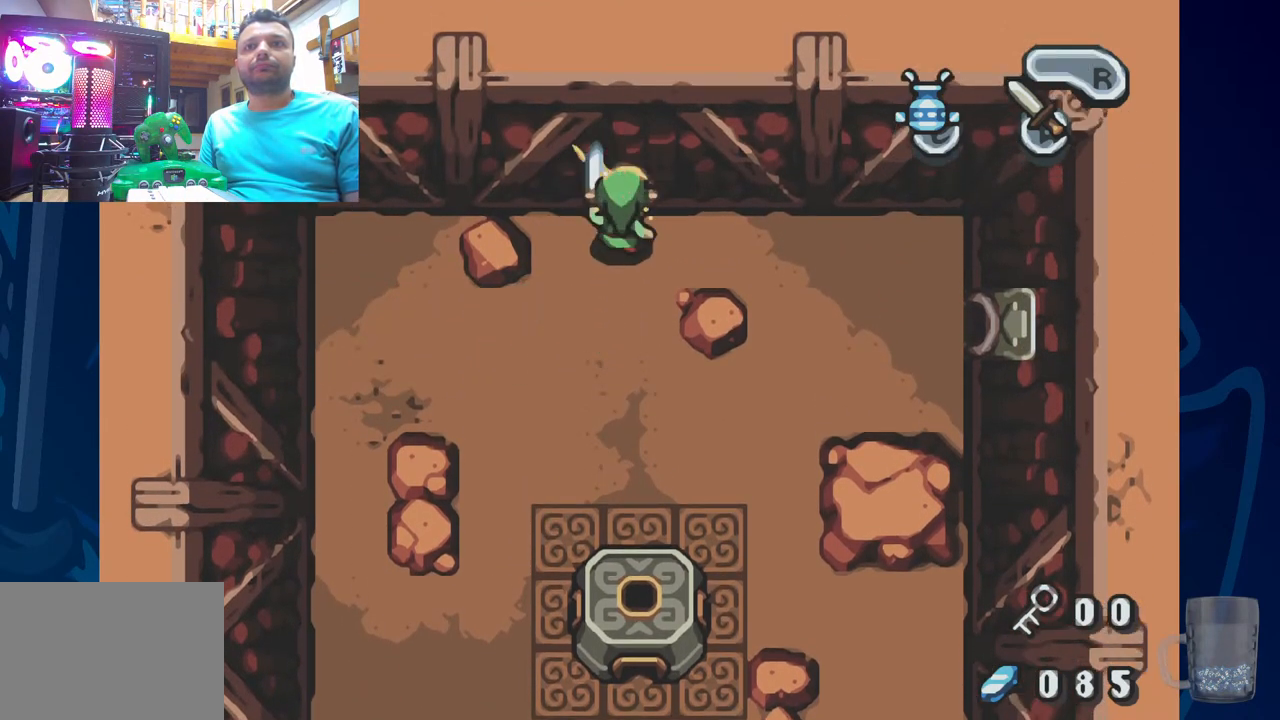
{"buttons": ["DPAD_RIGHT"], "left_stick": "center", "right_stick": "center", "events": [[317, "DPAD_RIGHT", "down"], [333, "CROSS", "up"], [333, "DPAD_UP", "up"]]}
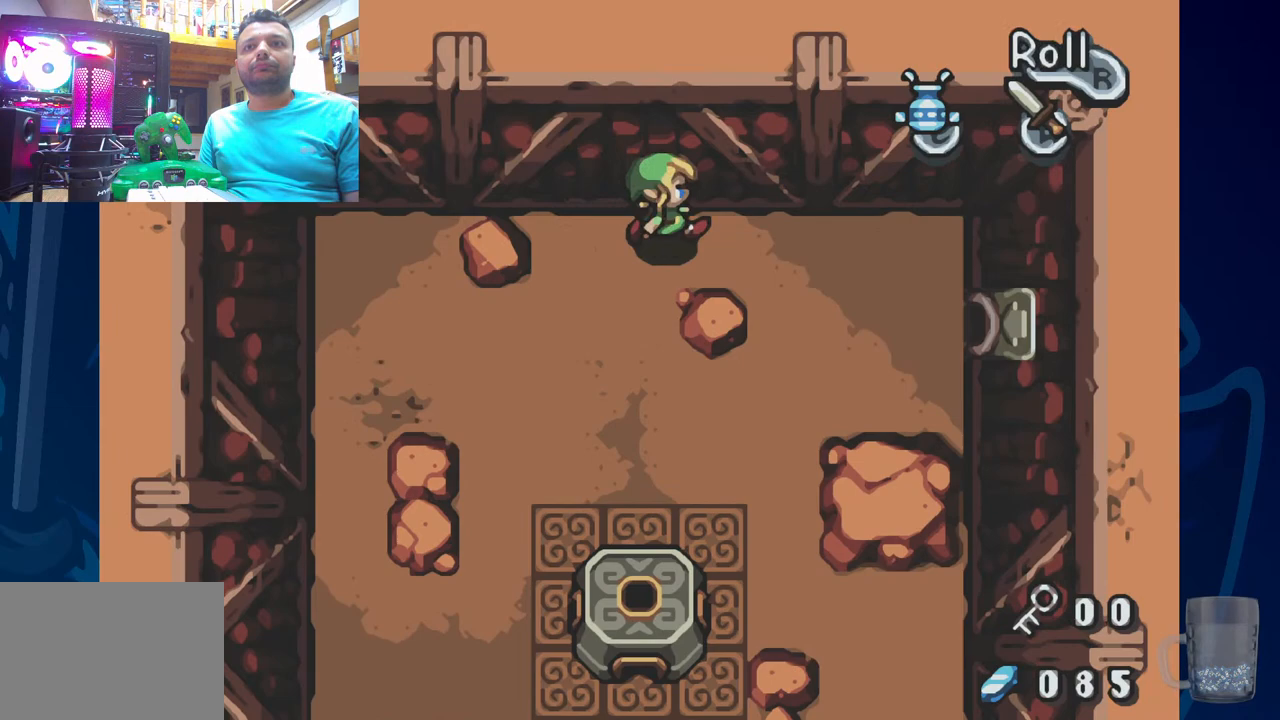
{"buttons": ["DPAD_DOWN"], "left_stick": "center", "right_stick": "center", "events": [[217, "DPAD_DOWN", "down"], [350, "DPAD_RIGHT", "up"]]}
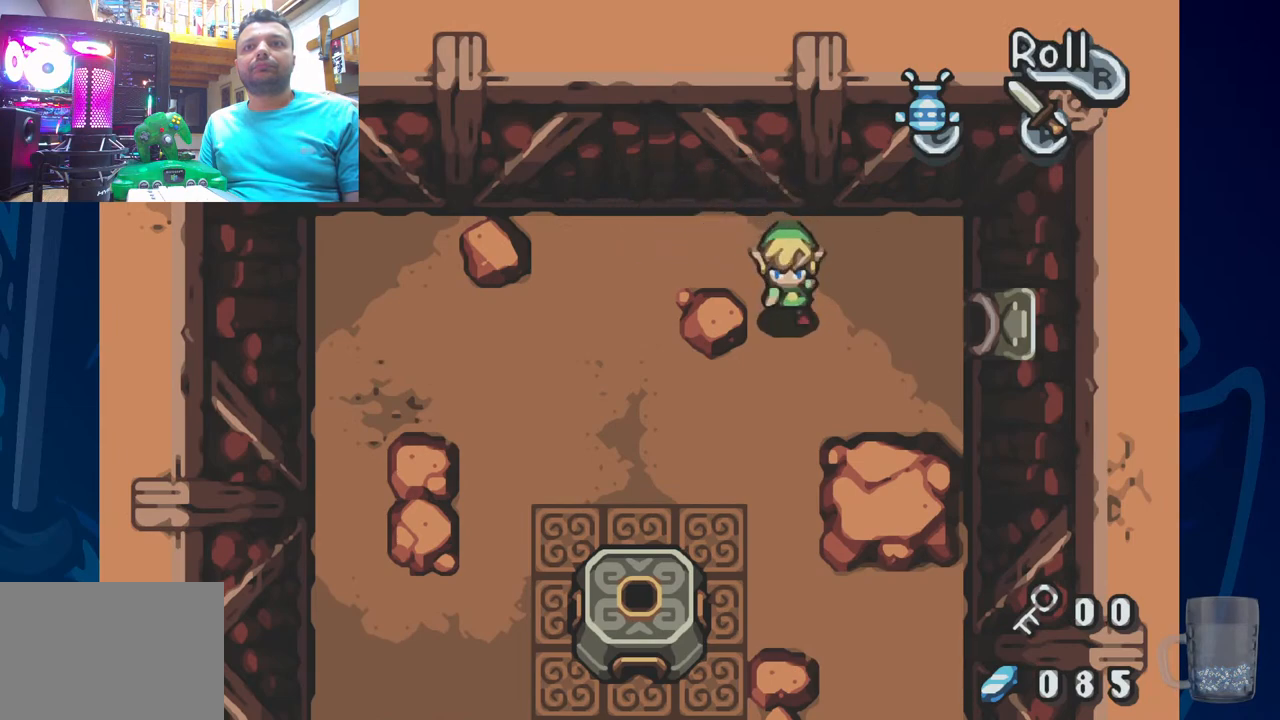
{"buttons": ["DPAD_DOWN"], "left_stick": "center", "right_stick": "center", "events": []}
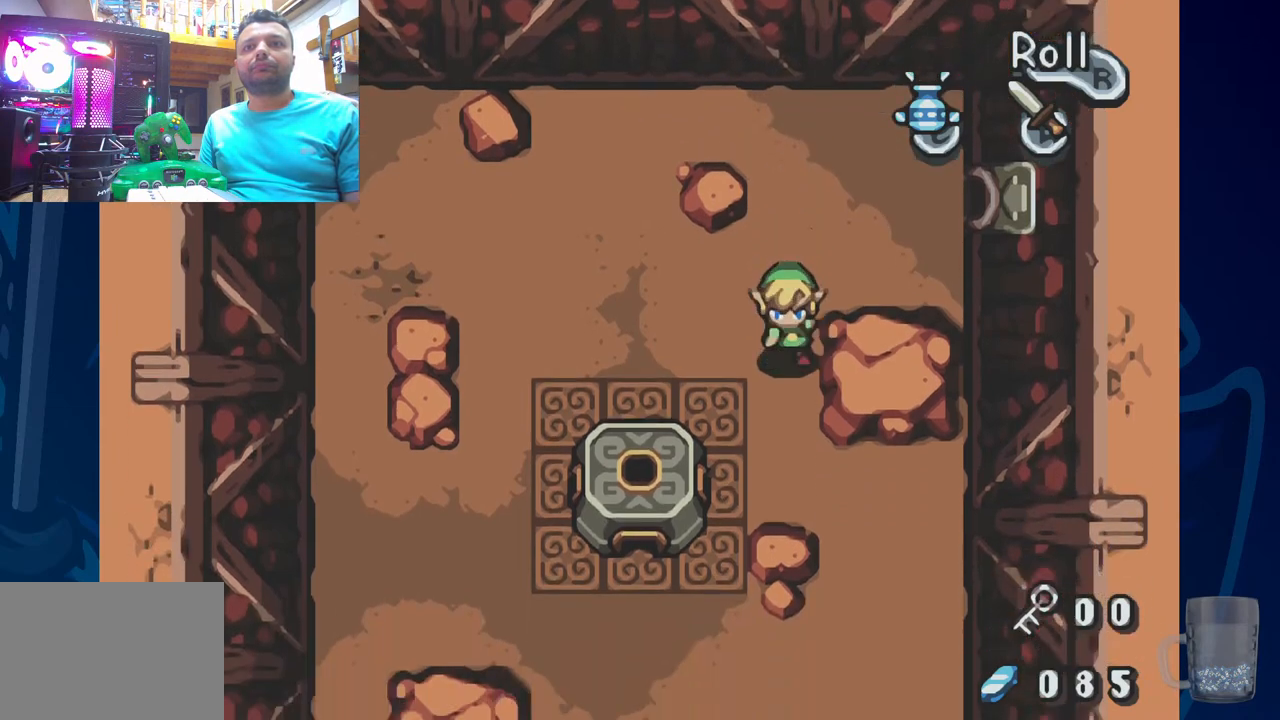
{"buttons": ["DPAD_RIGHT"], "left_stick": "center", "right_stick": "center", "events": [[317, "DPAD_RIGHT", "down"], [367, "DPAD_DOWN", "up"]]}